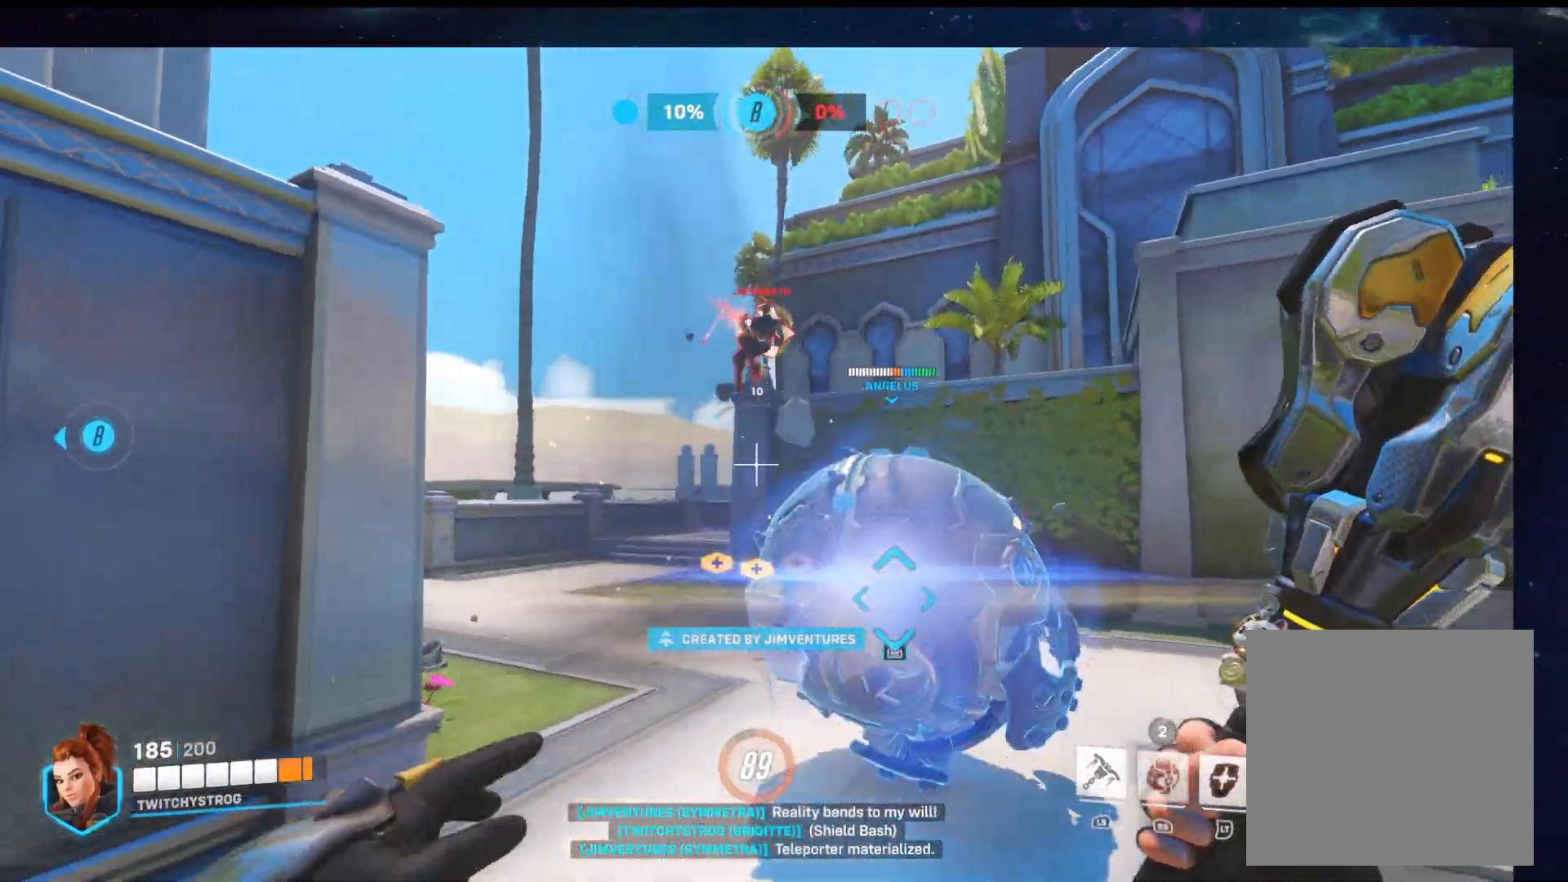
Gameplay with a controller (Xbox layout); each line is a JSON object with the inputs held at the frame after it (dt_ms = milliseconds from this image to that frame). "button_events" lists button changes between this image and that frame as [ms after this image, input, new state], when the widget could be followed in between (sticks are given only as held states).
{"dt_ms": 500, "buttons": [], "left_stick": "up-left", "right_stick": "right", "button_events": []}
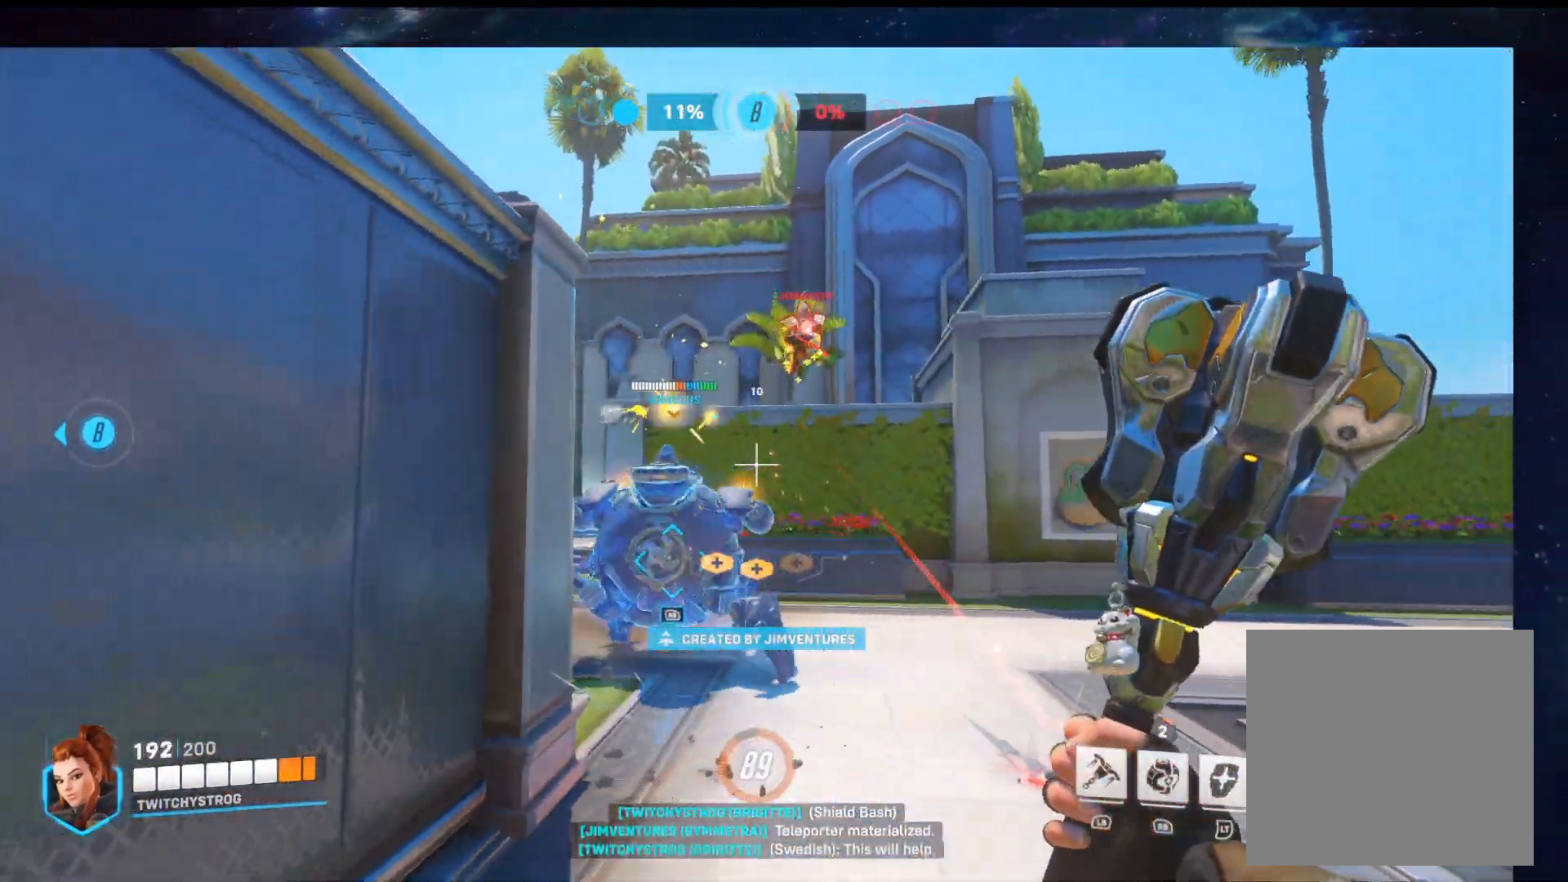
{"dt_ms": 500, "buttons": [], "left_stick": "up-right", "right_stick": "center", "button_events": []}
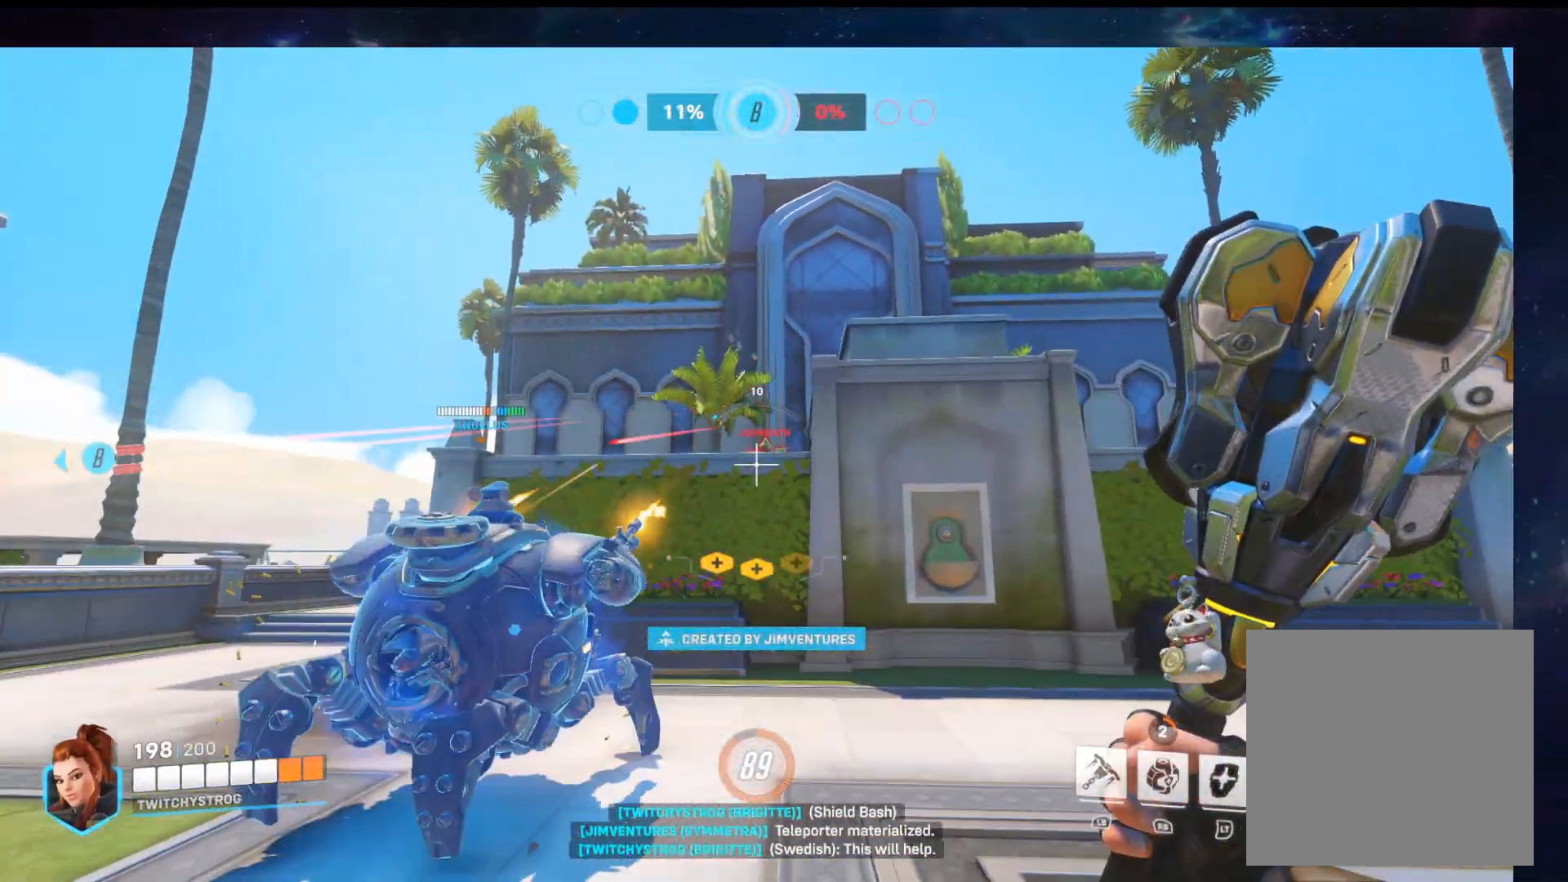
{"dt_ms": 500, "buttons": [], "left_stick": "down", "right_stick": "down-left", "button_events": []}
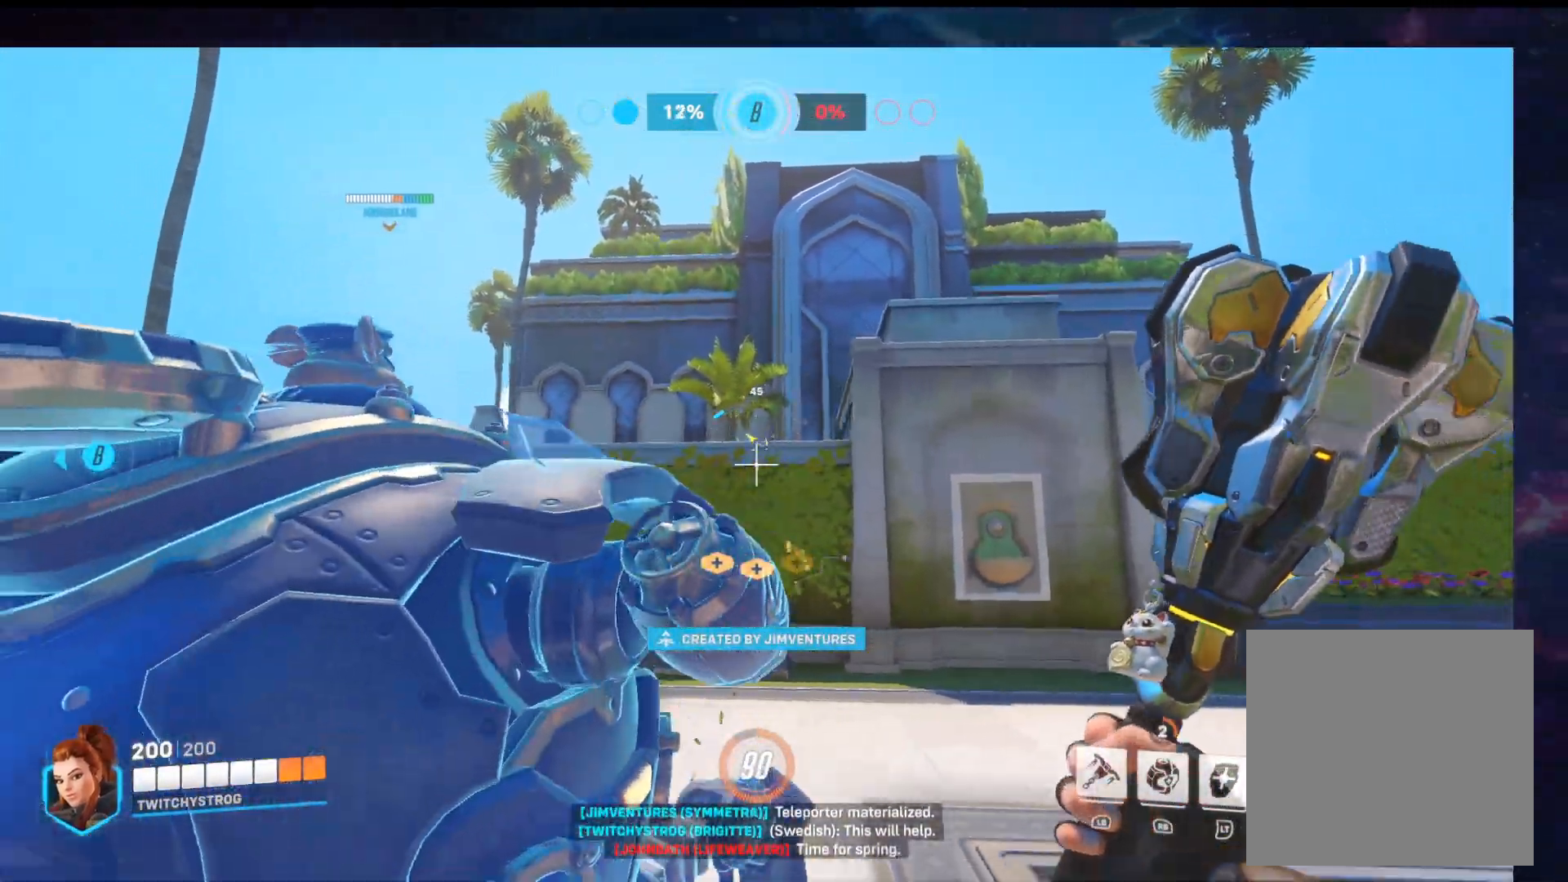
{"dt_ms": 500, "buttons": [], "left_stick": "down", "right_stick": "center", "button_events": []}
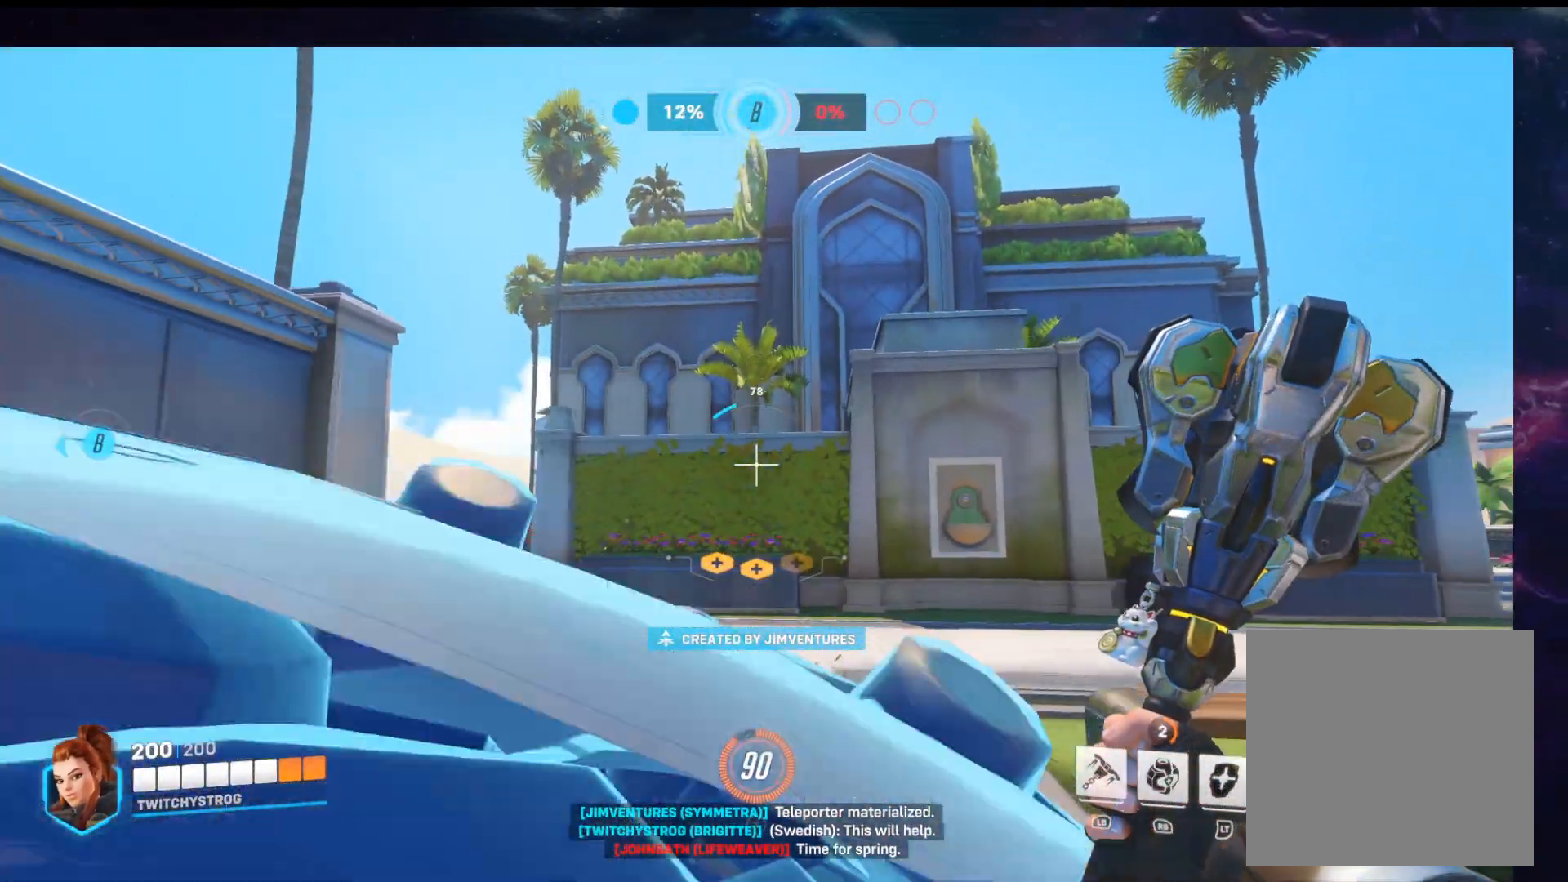
{"dt_ms": 500, "buttons": [], "left_stick": "down", "right_stick": "down-left", "button_events": []}
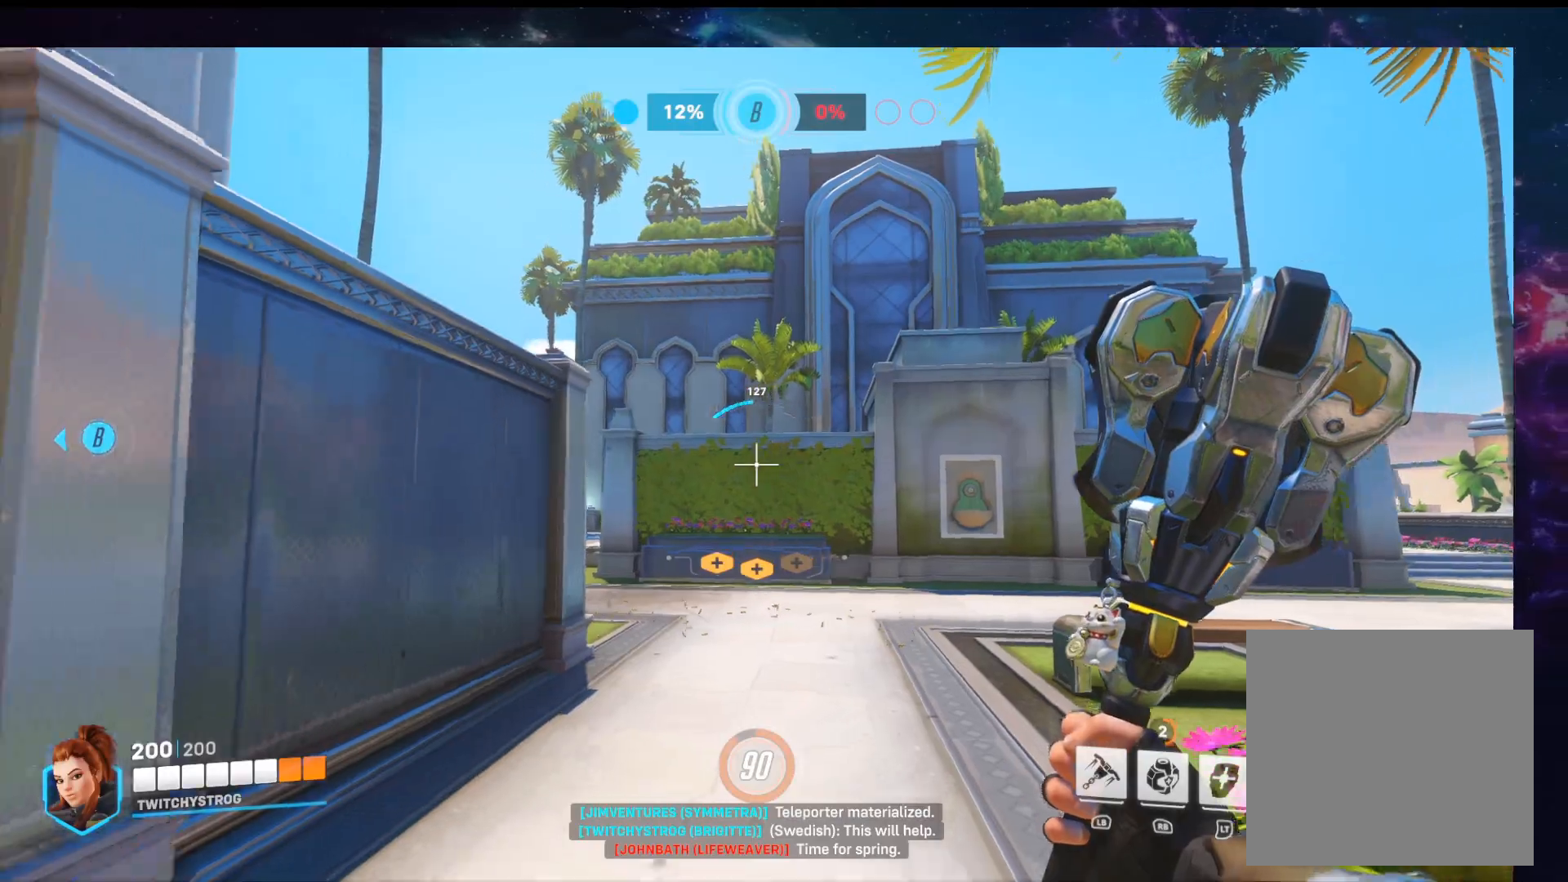
{"dt_ms": 500, "buttons": [], "left_stick": "down", "right_stick": "up-right", "button_events": []}
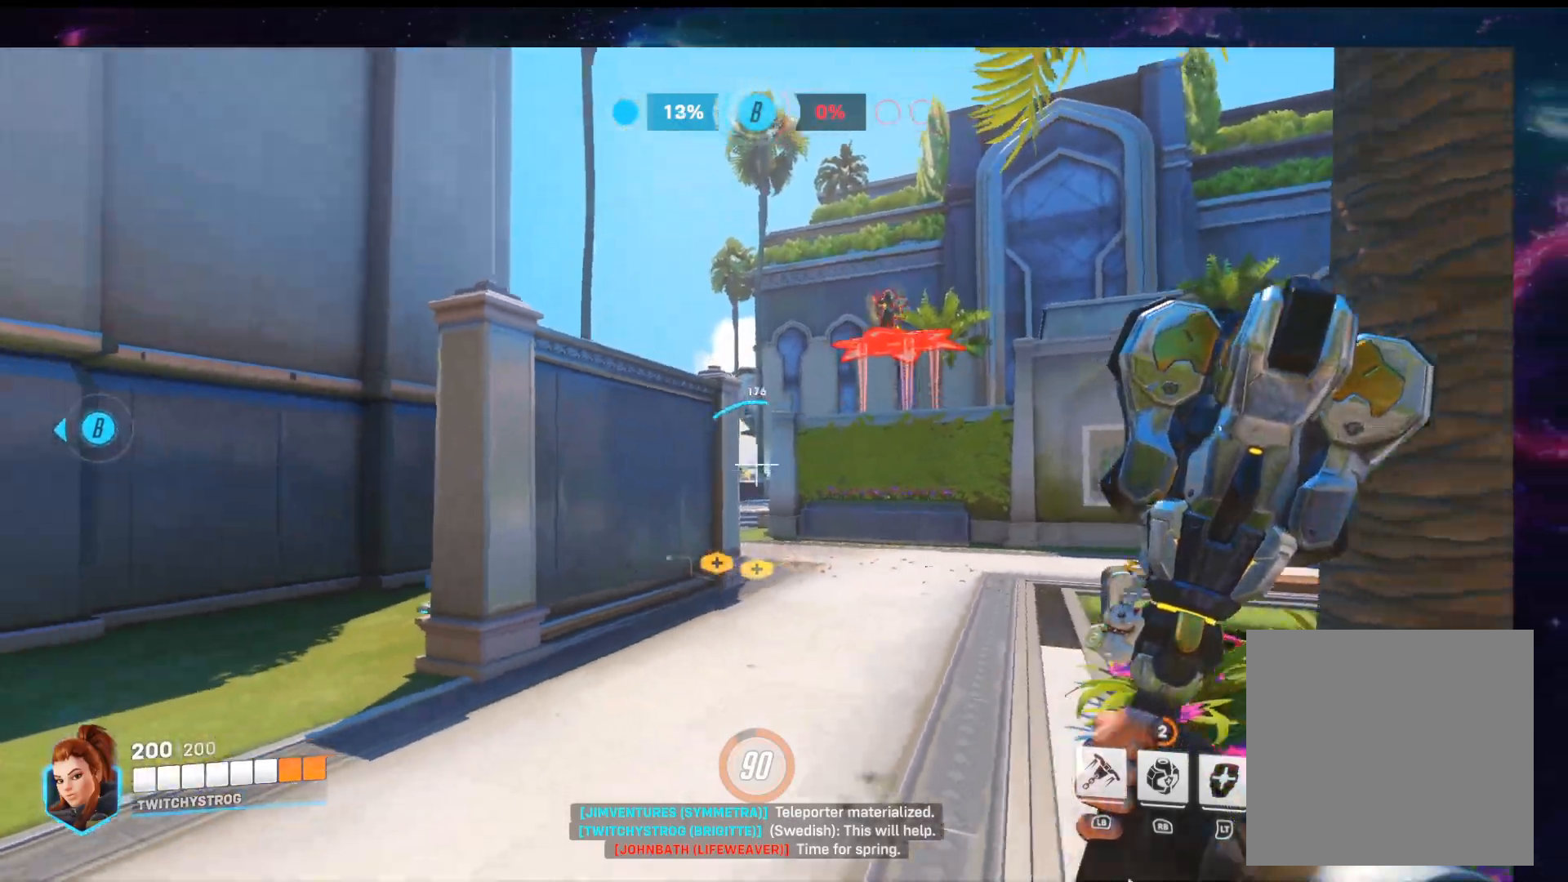
{"dt_ms": 1000, "buttons": [], "left_stick": "down-right", "right_stick": "center", "button_events": [[650, "L1", "down"], [767, "L1", "up"]]}
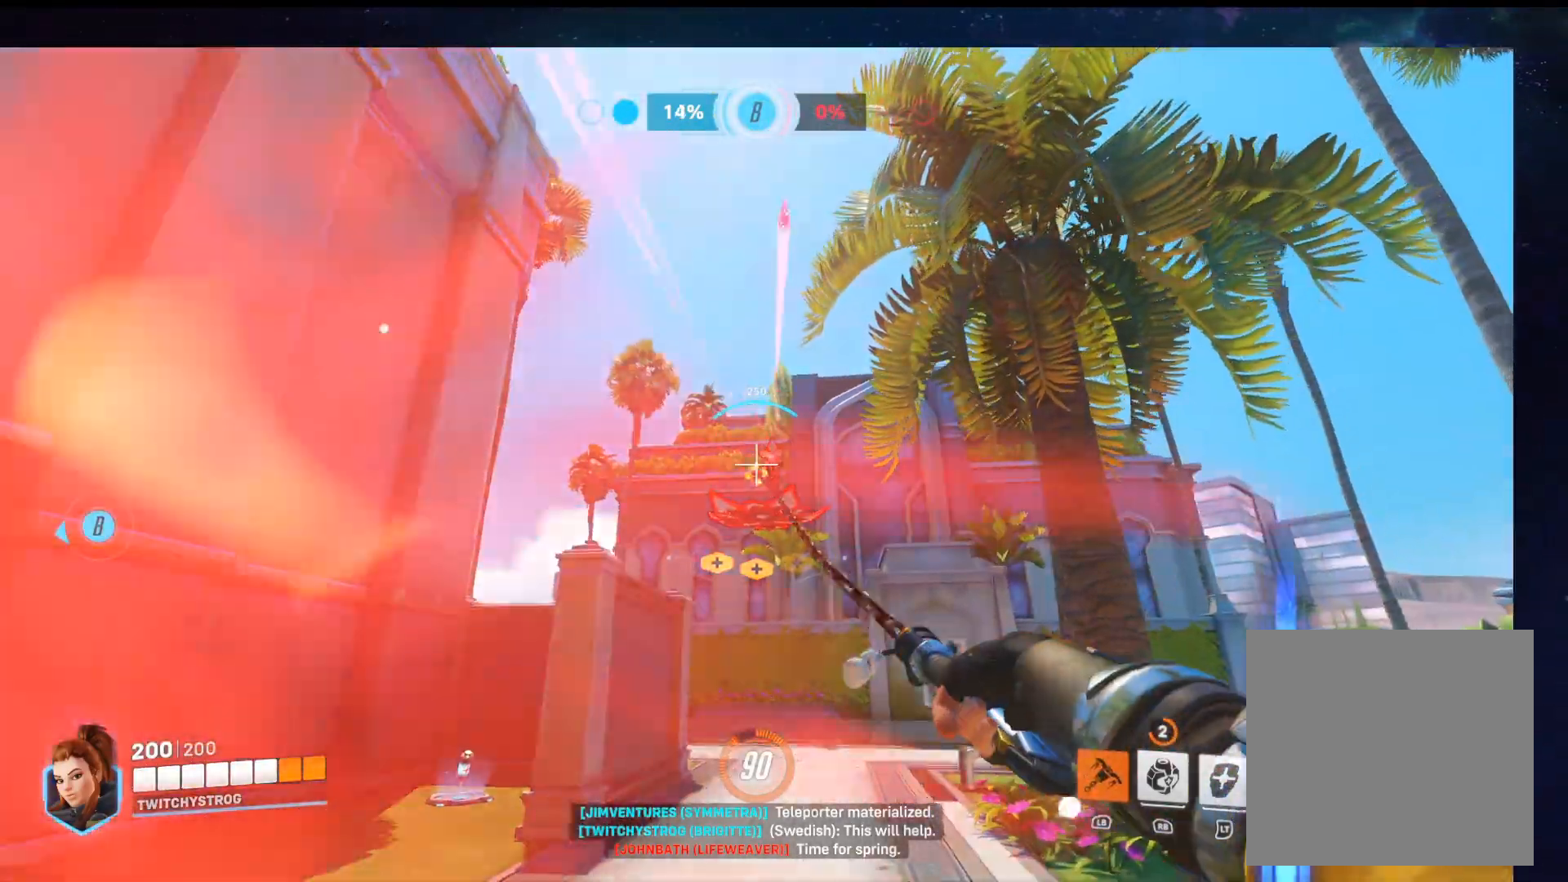
{"dt_ms": 500, "buttons": [], "left_stick": "down", "right_stick": "down-left", "button_events": []}
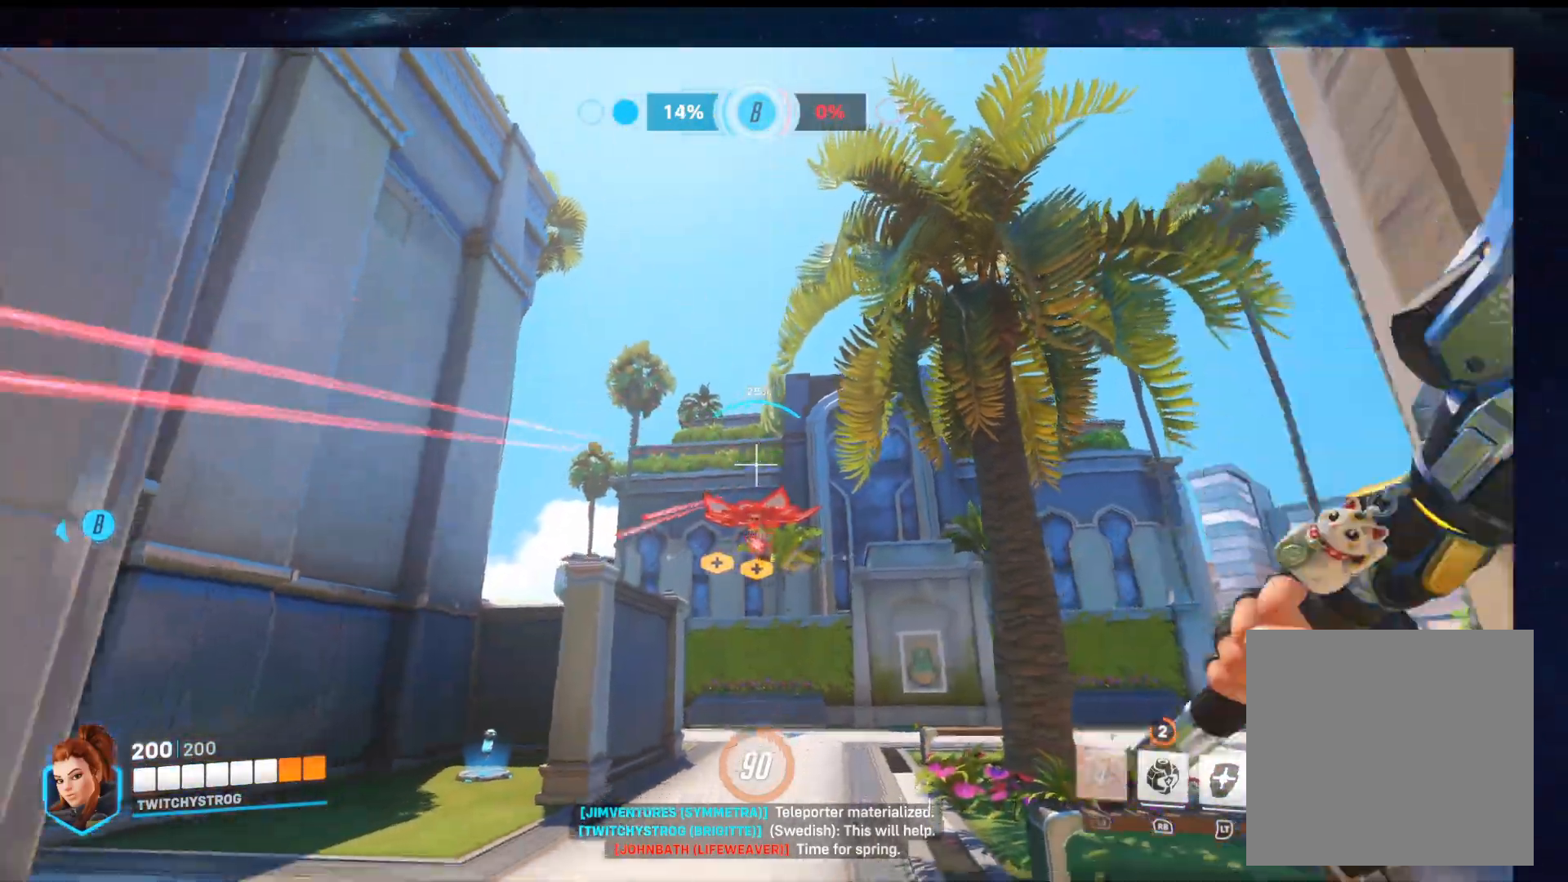
{"dt_ms": 500, "buttons": [], "left_stick": "left", "right_stick": "left", "button_events": []}
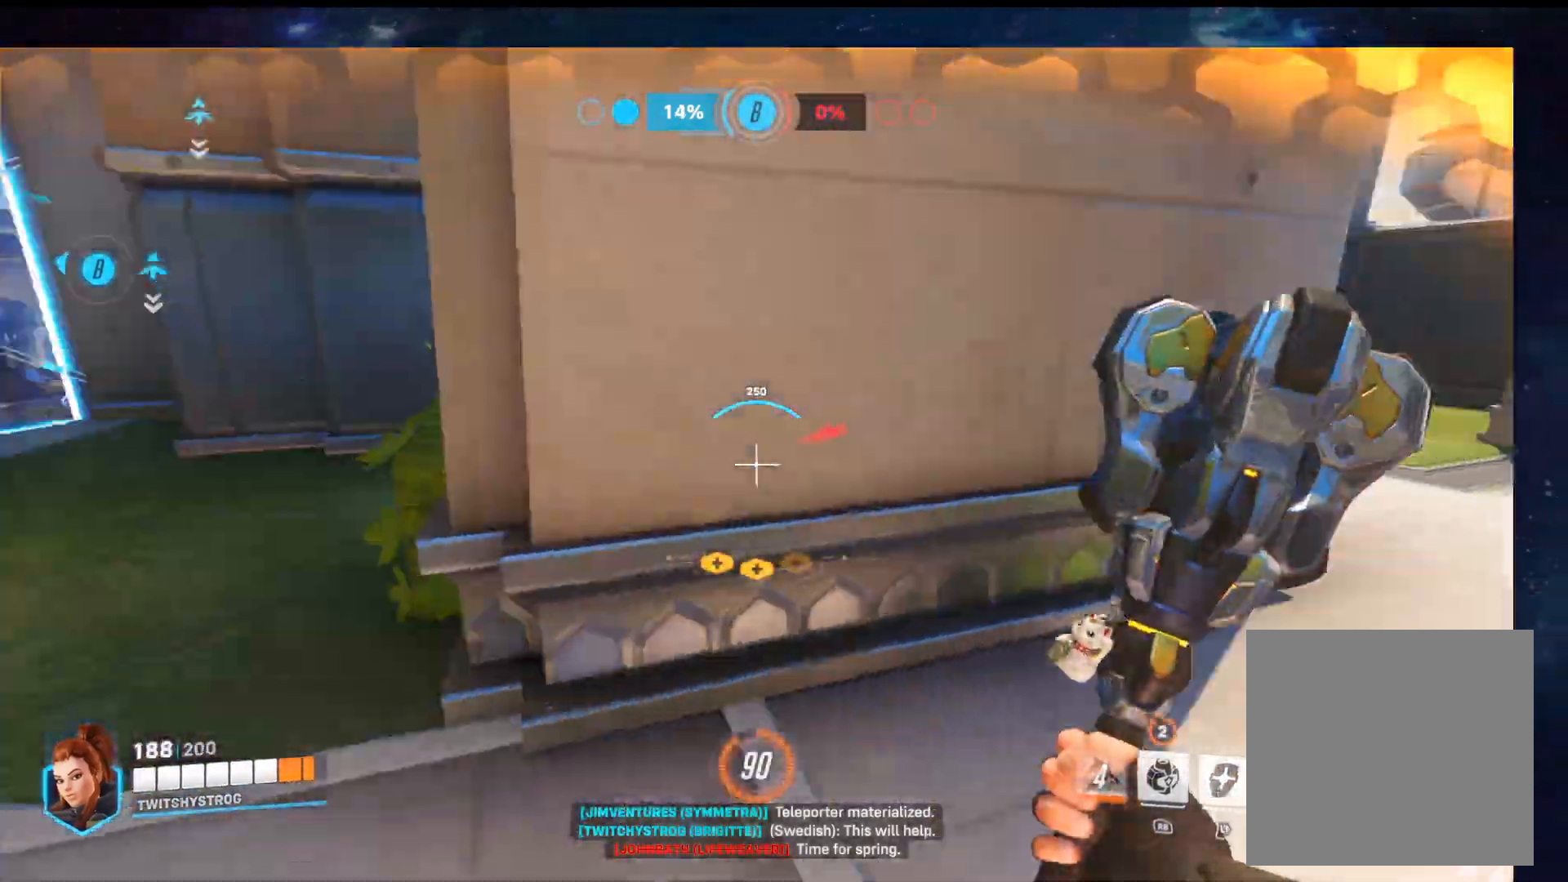
{"dt_ms": 500, "buttons": [], "left_stick": "up-right", "right_stick": "center", "button_events": [[333, "A", "down"], [433, "A", "up"]]}